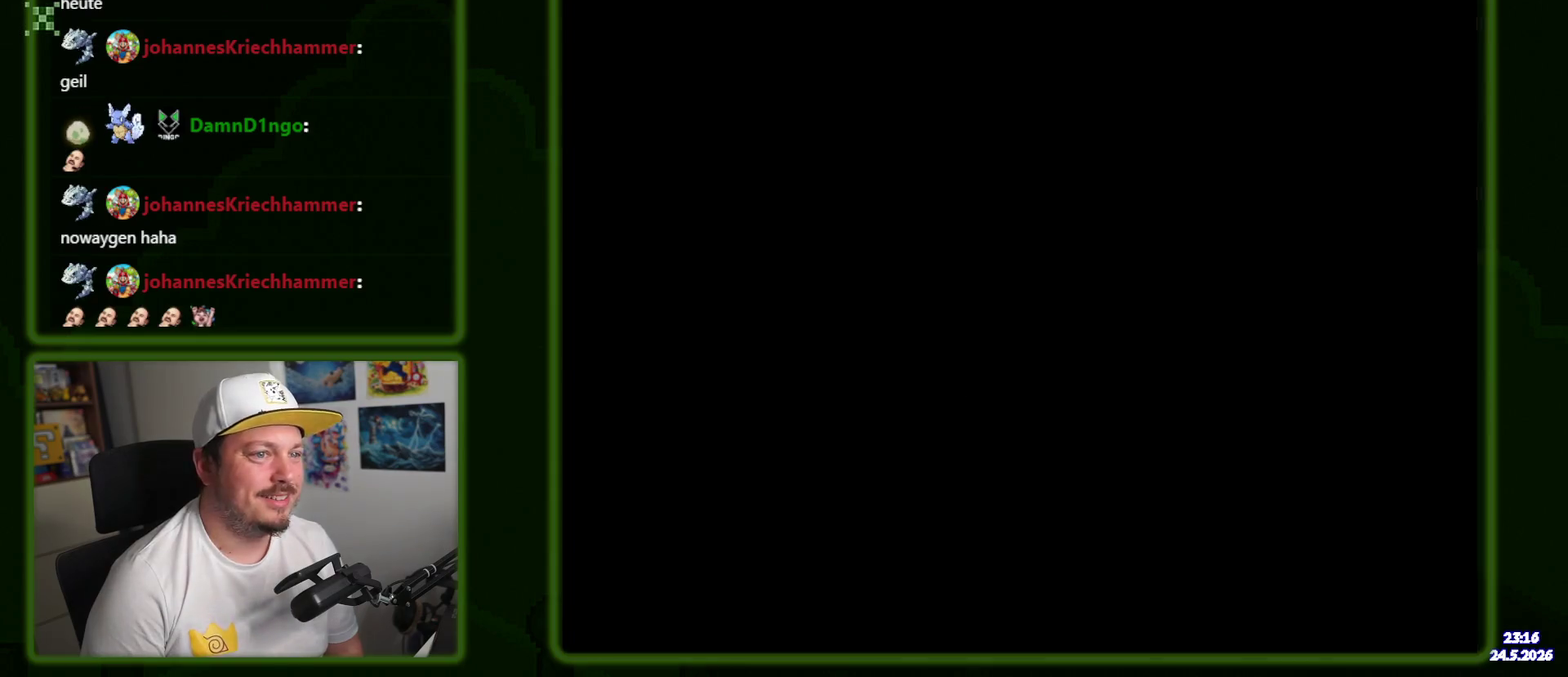
Gameplay with a controller (Nintendo layout); each line is a JSON object with the inputs held at the frame after it. "events" lists button and stick changes between this image and that frame as [ms after this image, input, new state], when the widget could be followed in between. Not read: DPAD_DOWN L3 R3 SELECT START.
{"buttons": ["Y"], "events": [[300, "Y", "down"]]}
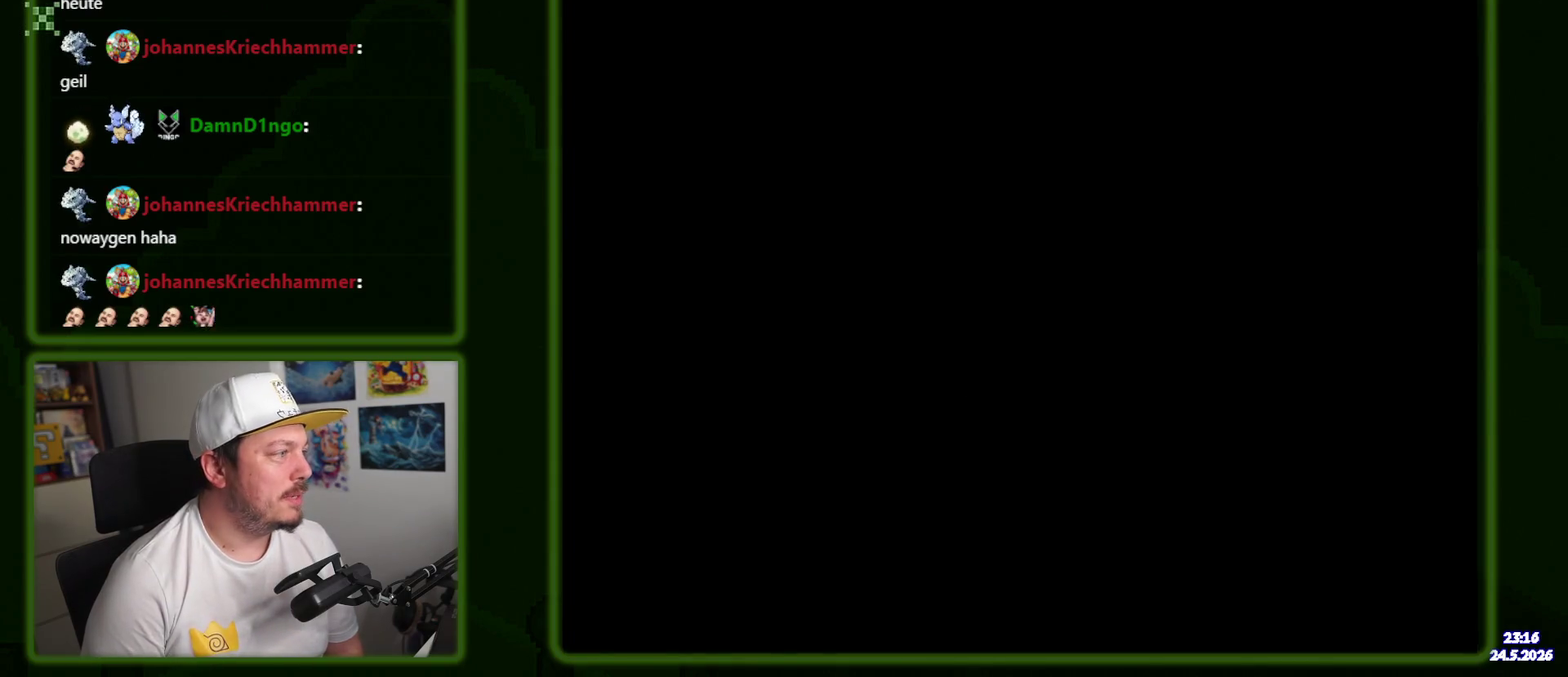
{"buttons": ["Y"], "events": []}
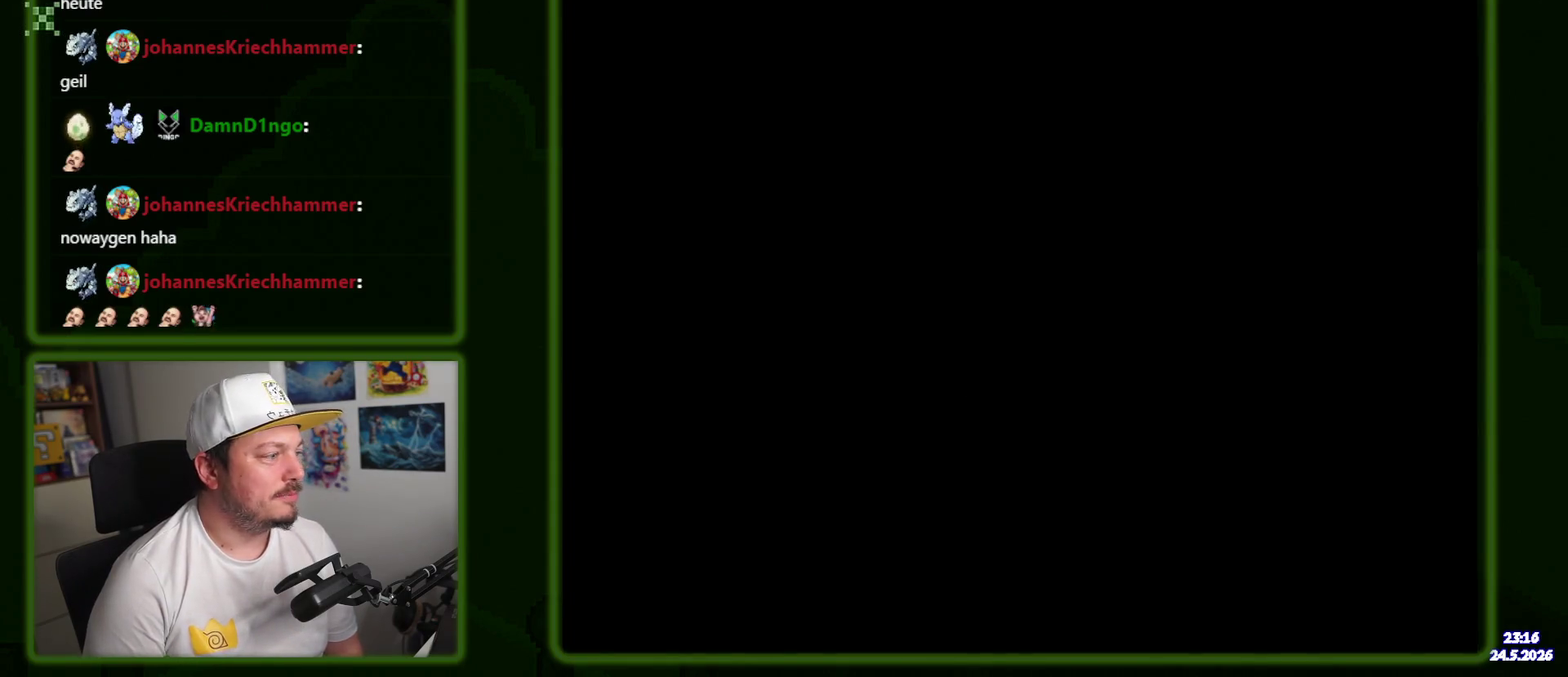
{"buttons": ["Y"], "events": []}
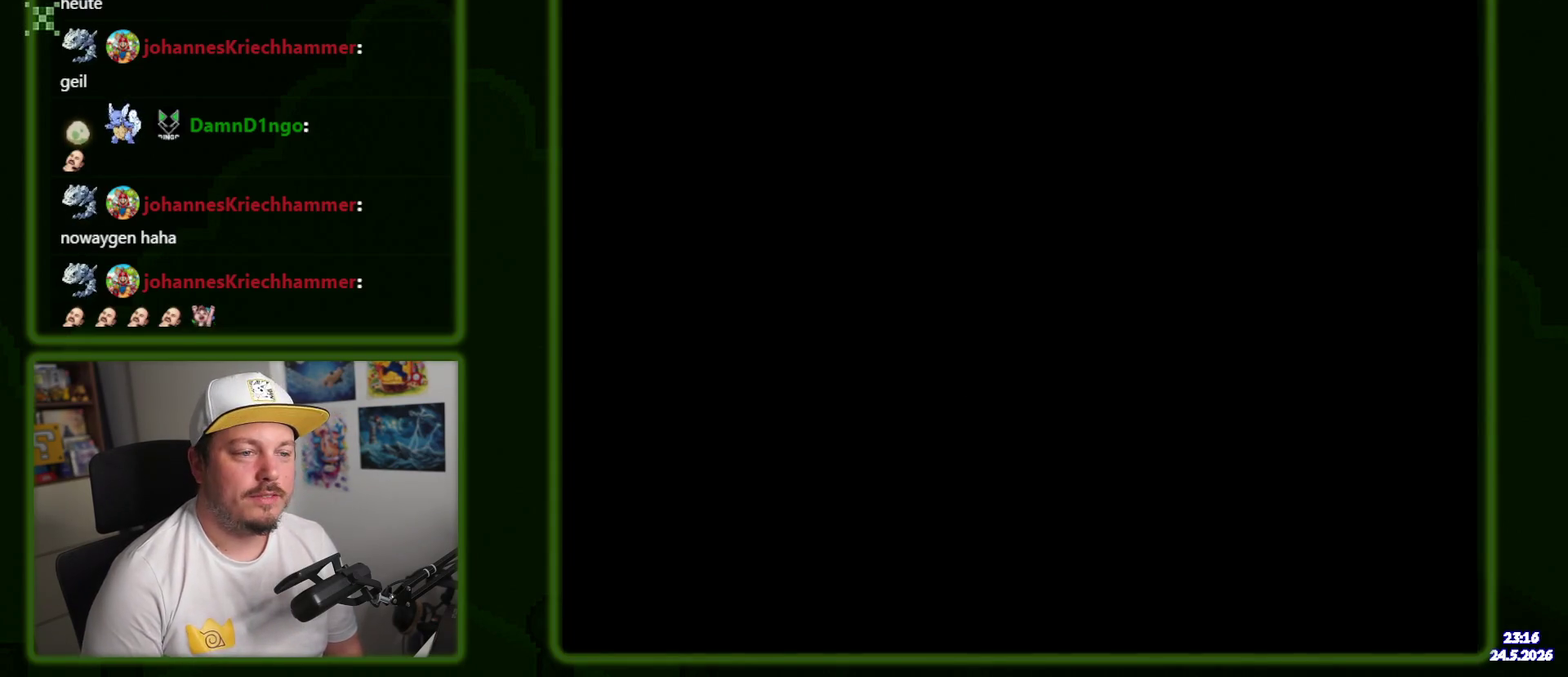
{"buttons": ["Y"], "events": []}
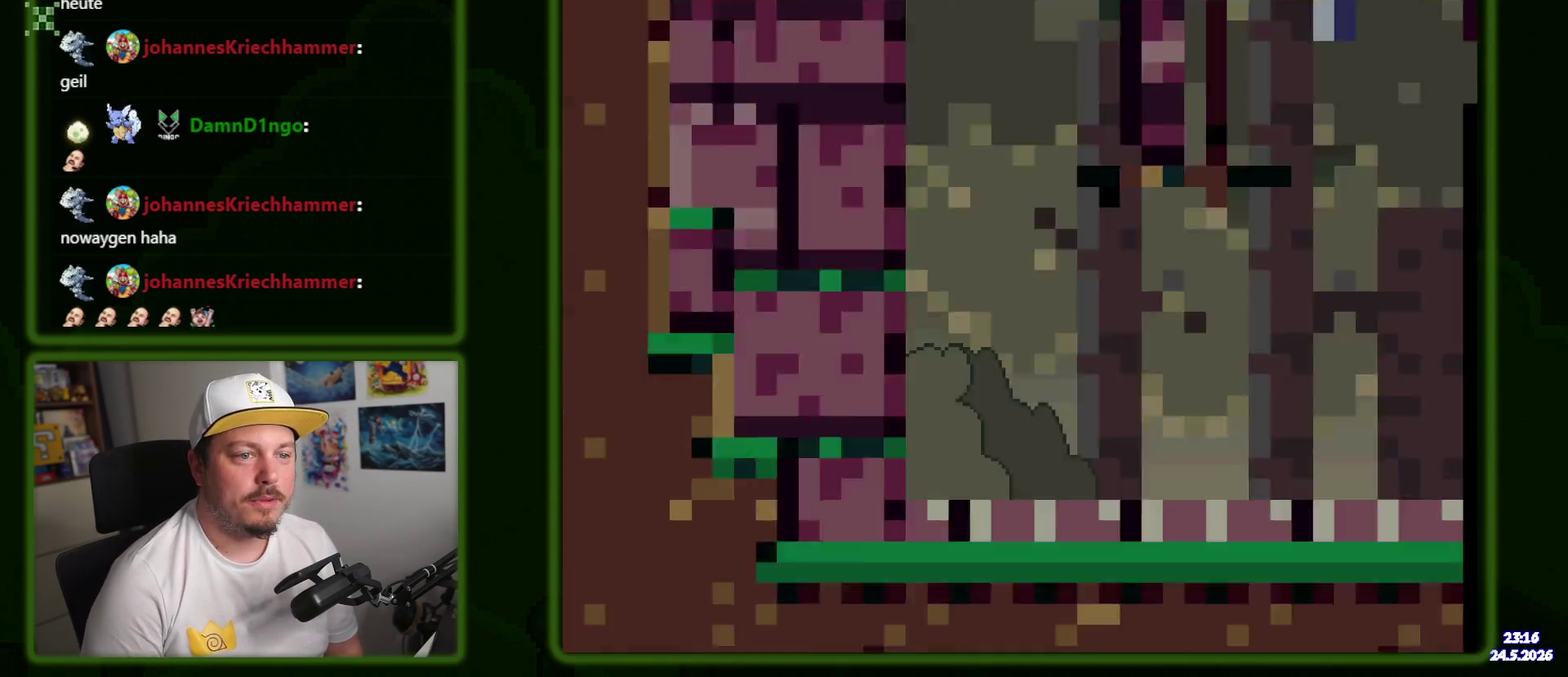
{"buttons": ["Y"], "events": []}
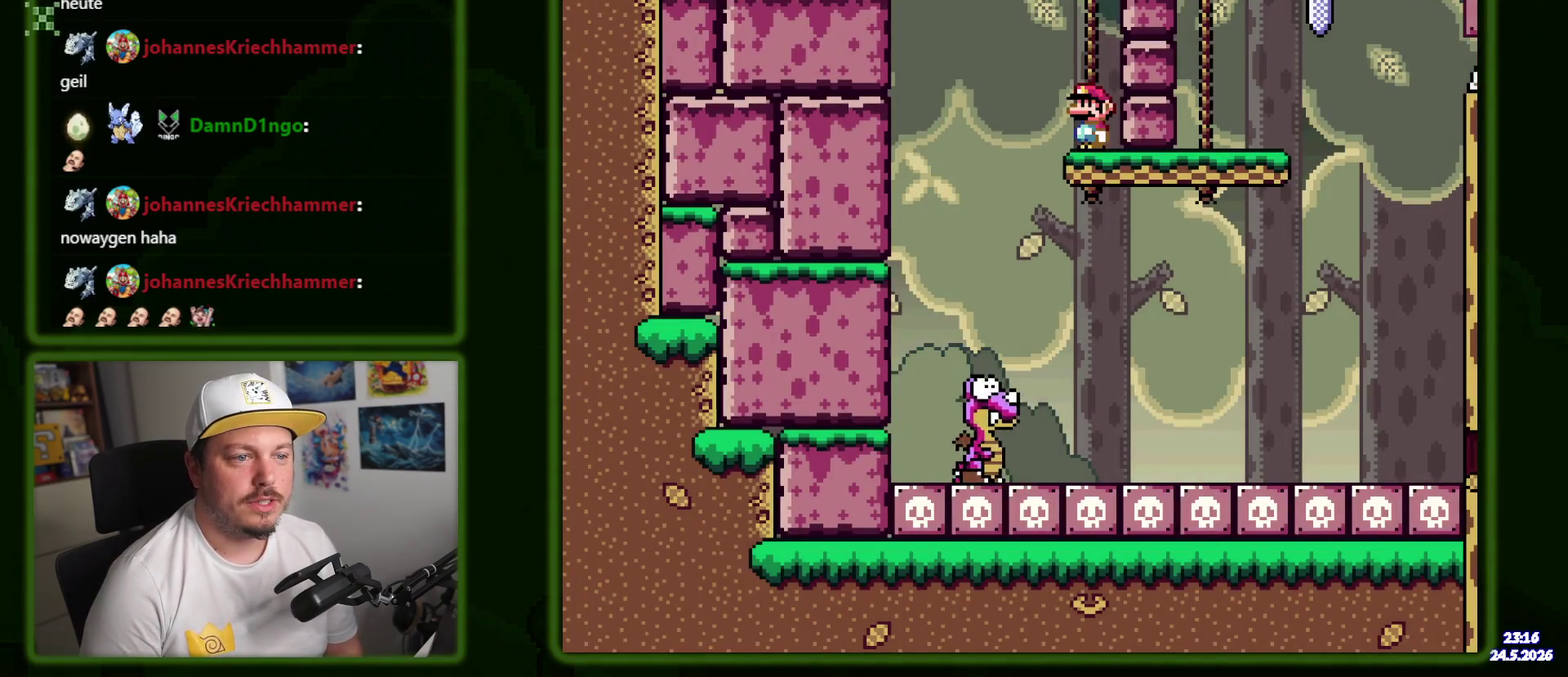
{"buttons": ["B", "Y", "DPAD_RIGHT"], "events": [[33, "DPAD_LEFT", "down"], [83, "B", "down"], [150, "B", "up"], [283, "DPAD_LEFT", "up"], [417, "B", "down"], [417, "DPAD_RIGHT", "down"]]}
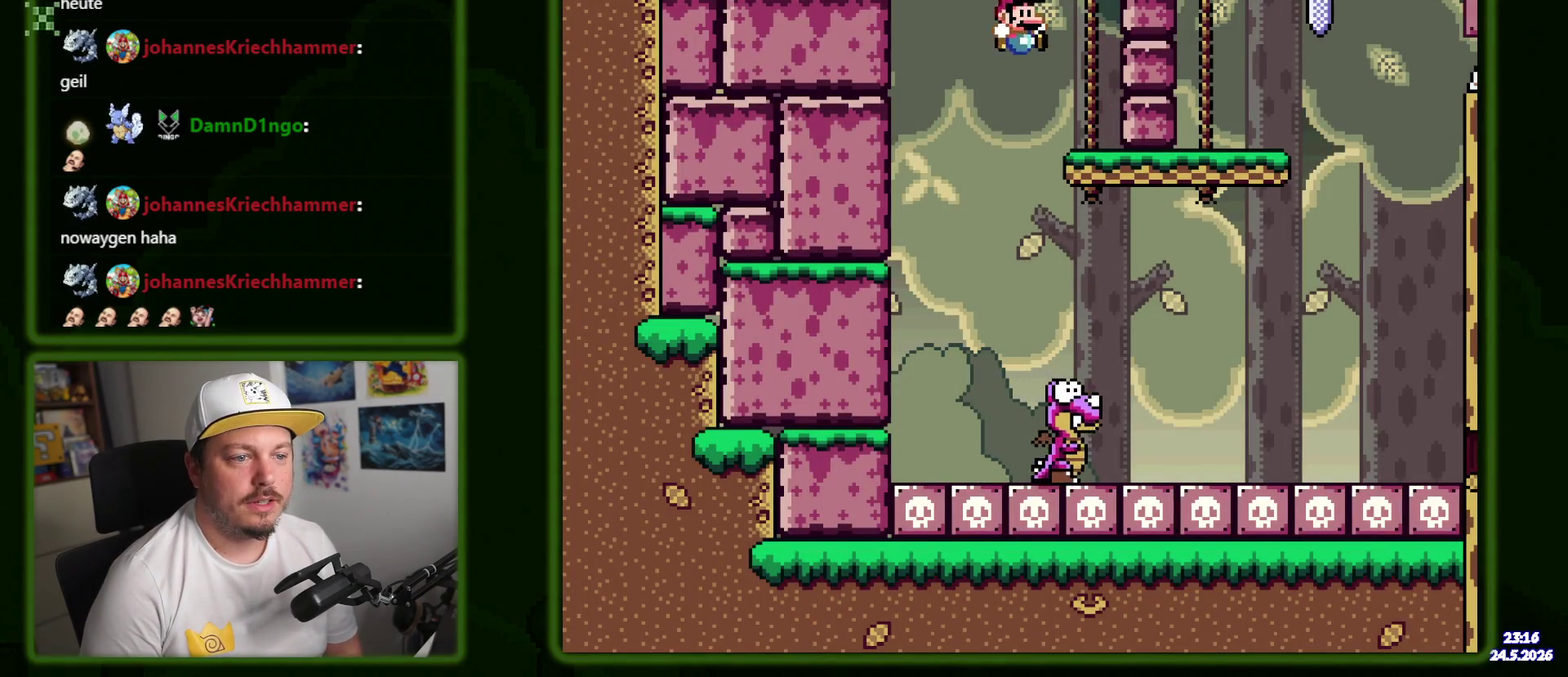
{"buttons": ["B", "Y", "DPAD_RIGHT"], "events": [[17, "DPAD_RIGHT", "up"], [83, "DPAD_RIGHT", "down"]]}
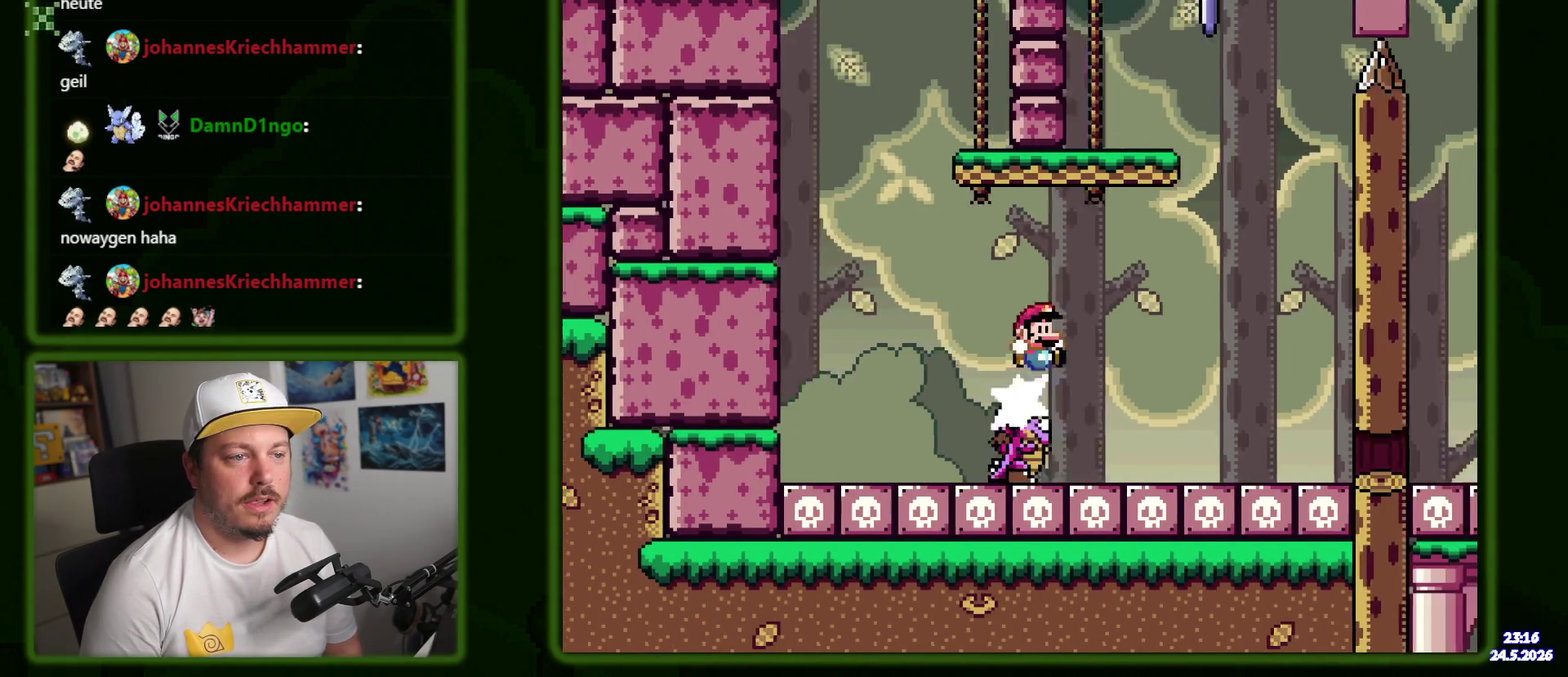
{"buttons": ["Y"], "events": [[50, "DPAD_RIGHT", "up"], [117, "DPAD_LEFT", "down"], [350, "B", "up"], [383, "DPAD_LEFT", "up"]]}
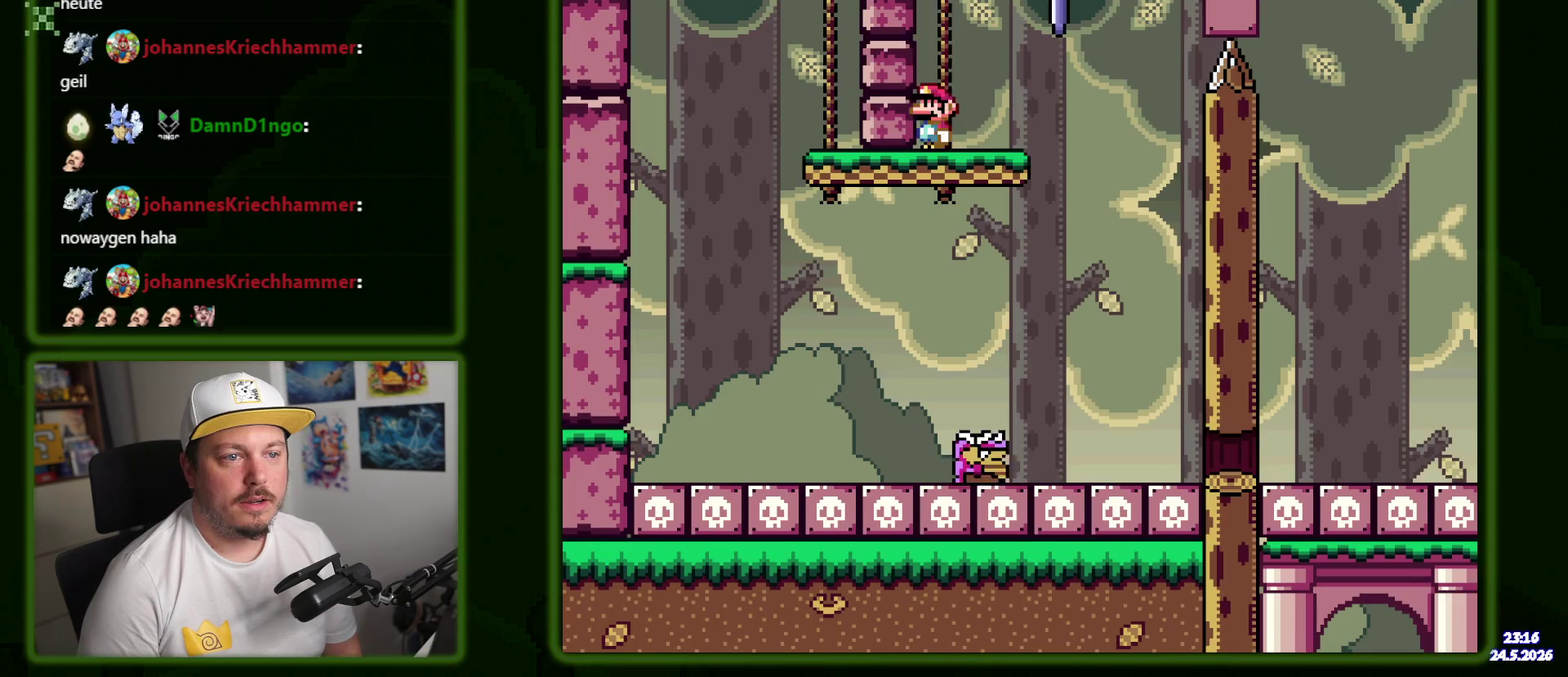
{"buttons": ["A", "X", "DPAD_RIGHT"], "events": [[33, "B", "down"], [150, "DPAD_RIGHT", "down"], [200, "B", "up"], [267, "Y", "up"], [283, "X", "down"], [433, "A", "down"]]}
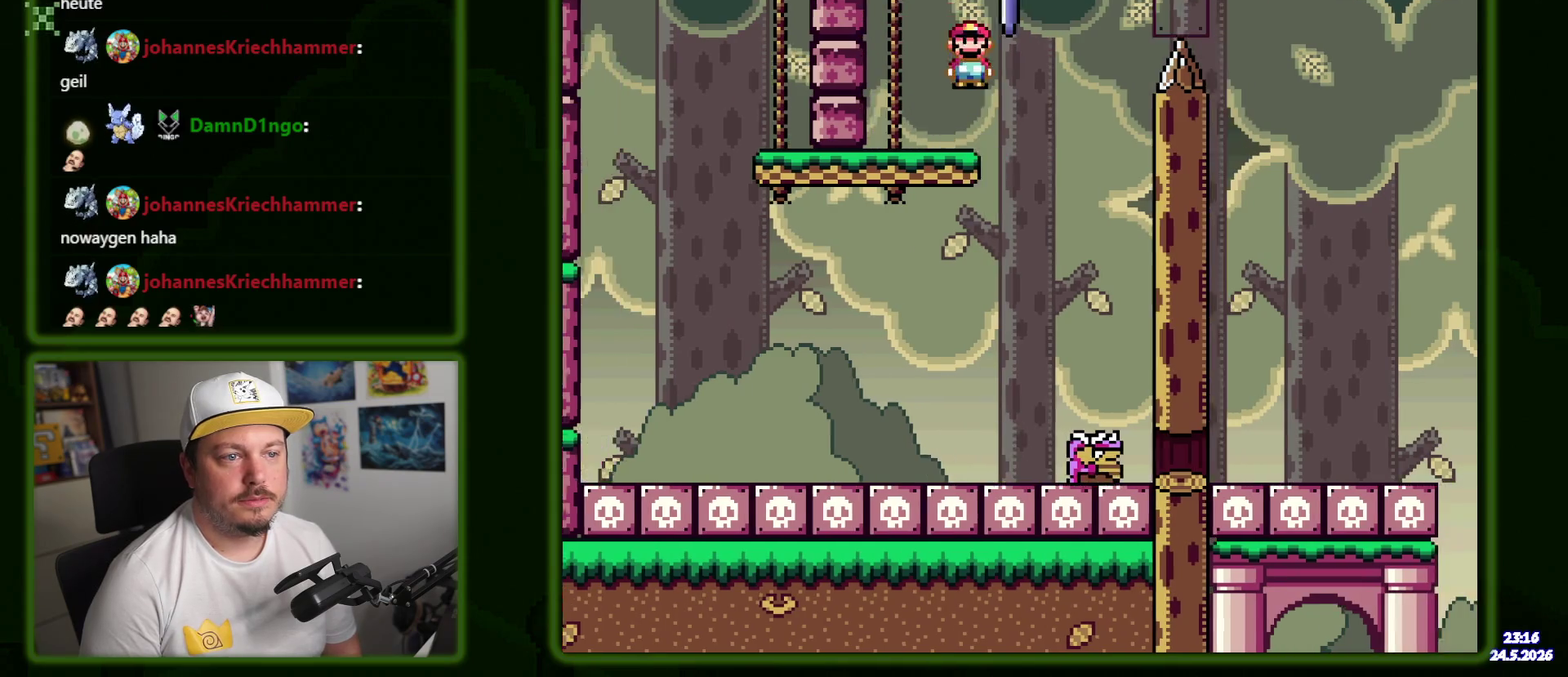
{"buttons": ["X", "DPAD_RIGHT"], "events": [[333, "A", "up"]]}
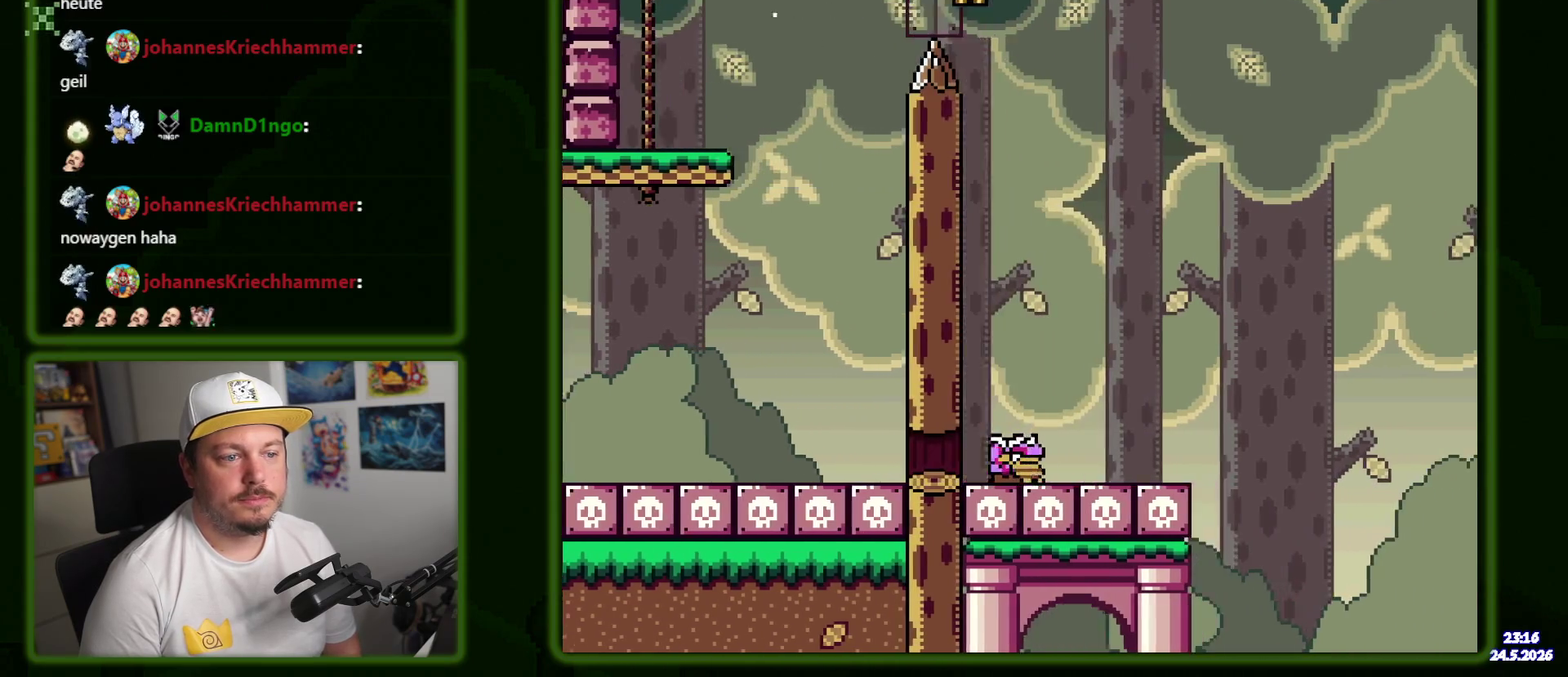
{"buttons": ["A", "X"], "events": [[233, "DPAD_RIGHT", "up"], [333, "A", "down"]]}
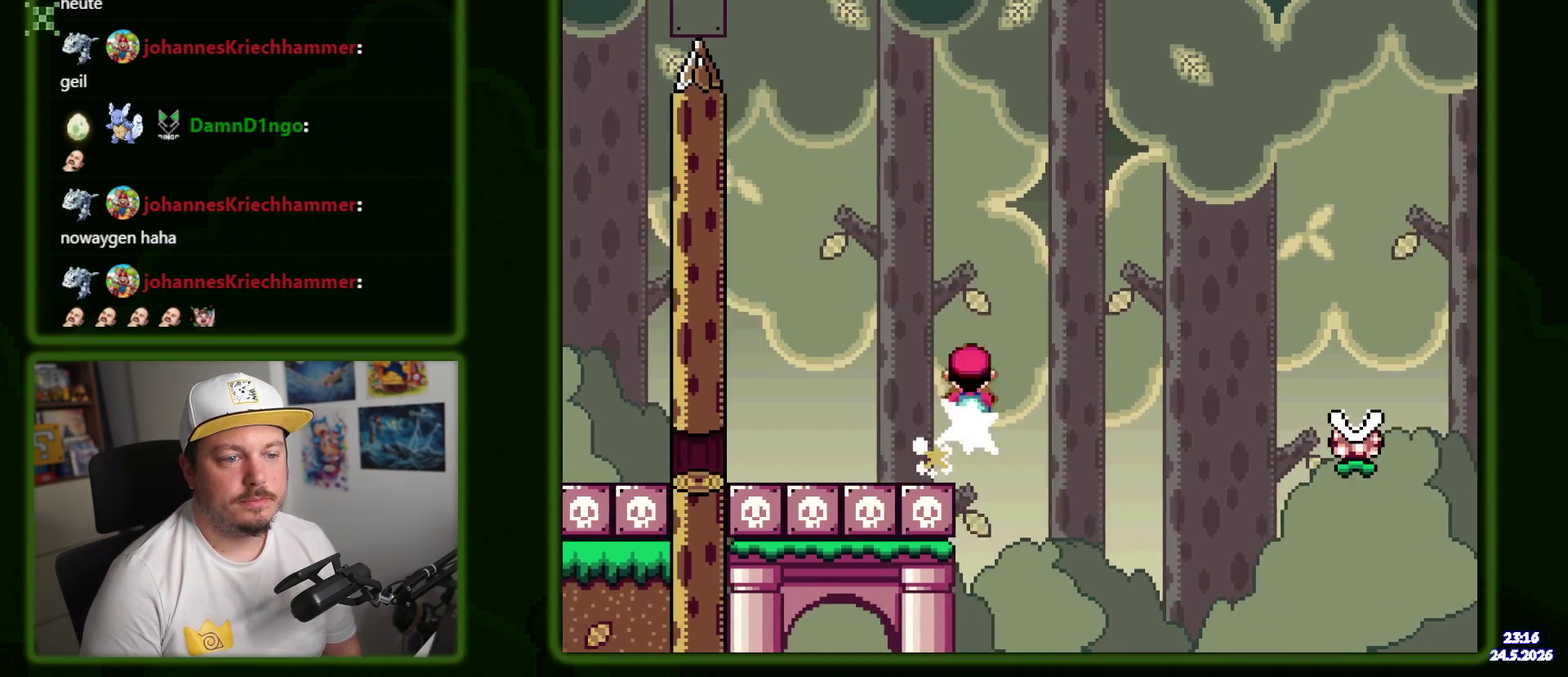
{"buttons": ["A", "X", "DPAD_RIGHT"], "events": [[17, "DPAD_RIGHT", "down"]]}
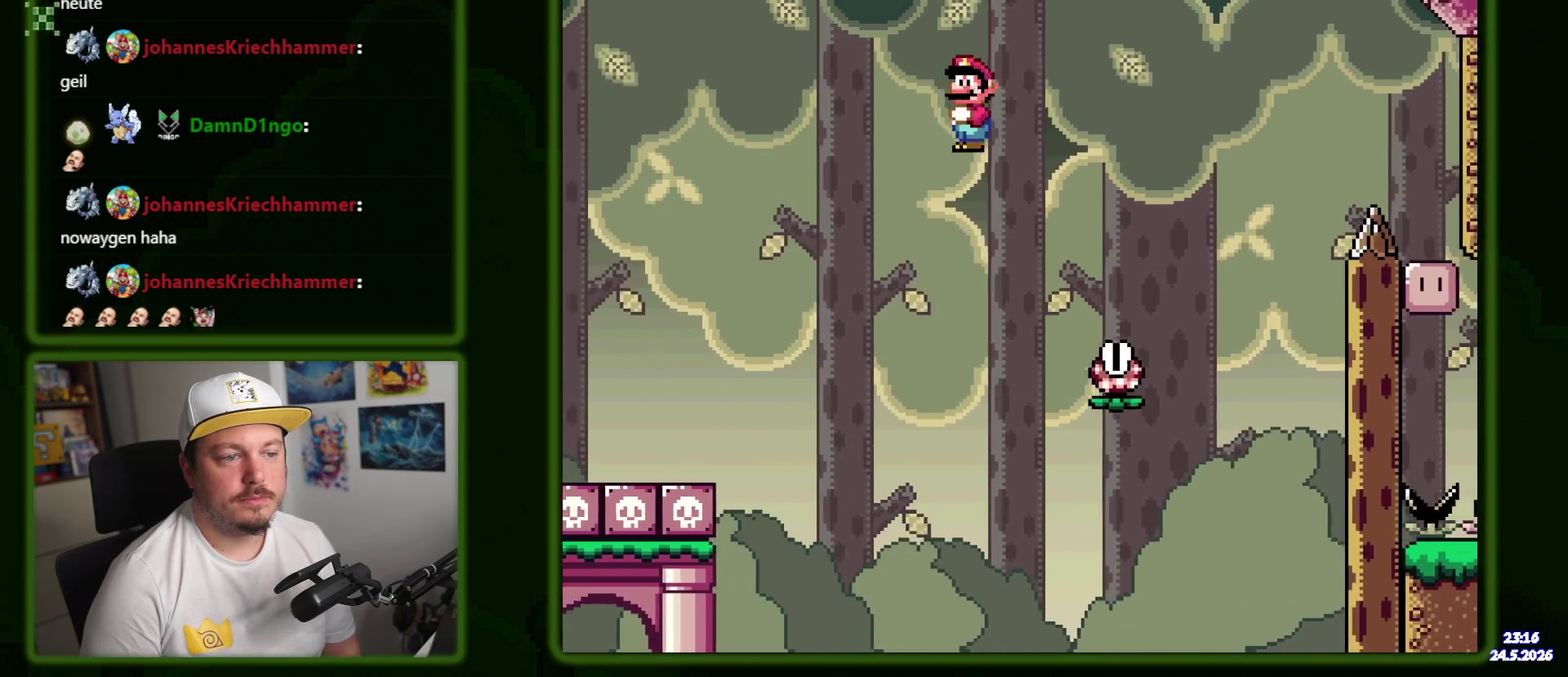
{"buttons": ["A", "X", "DPAD_RIGHT"], "events": [[50, "A", "up"], [150, "A", "down"]]}
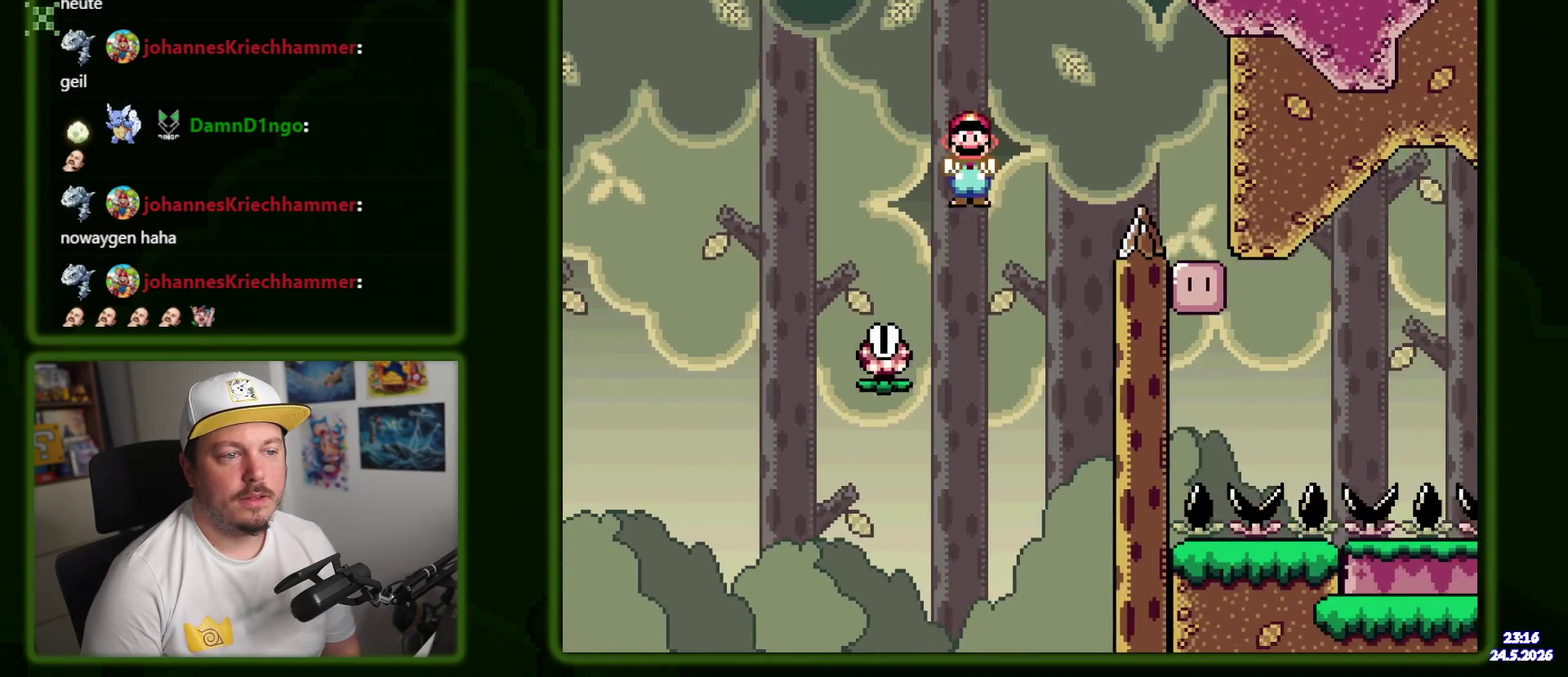
{"buttons": ["A", "X", "DPAD_RIGHT"], "events": [[233, "A", "up"], [333, "A", "down"]]}
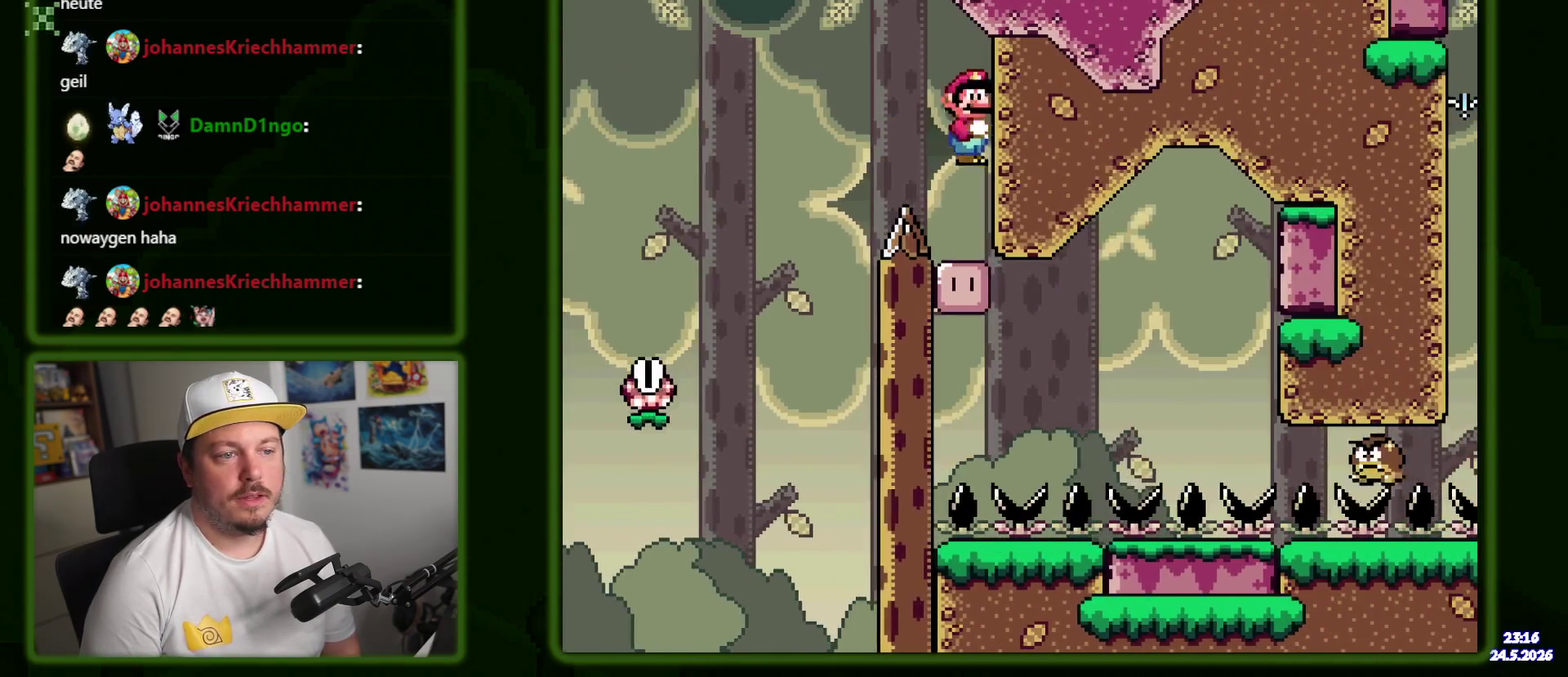
{"buttons": ["A", "X", "DPAD_RIGHT"], "events": [[17, "A", "up"], [300, "A", "down"]]}
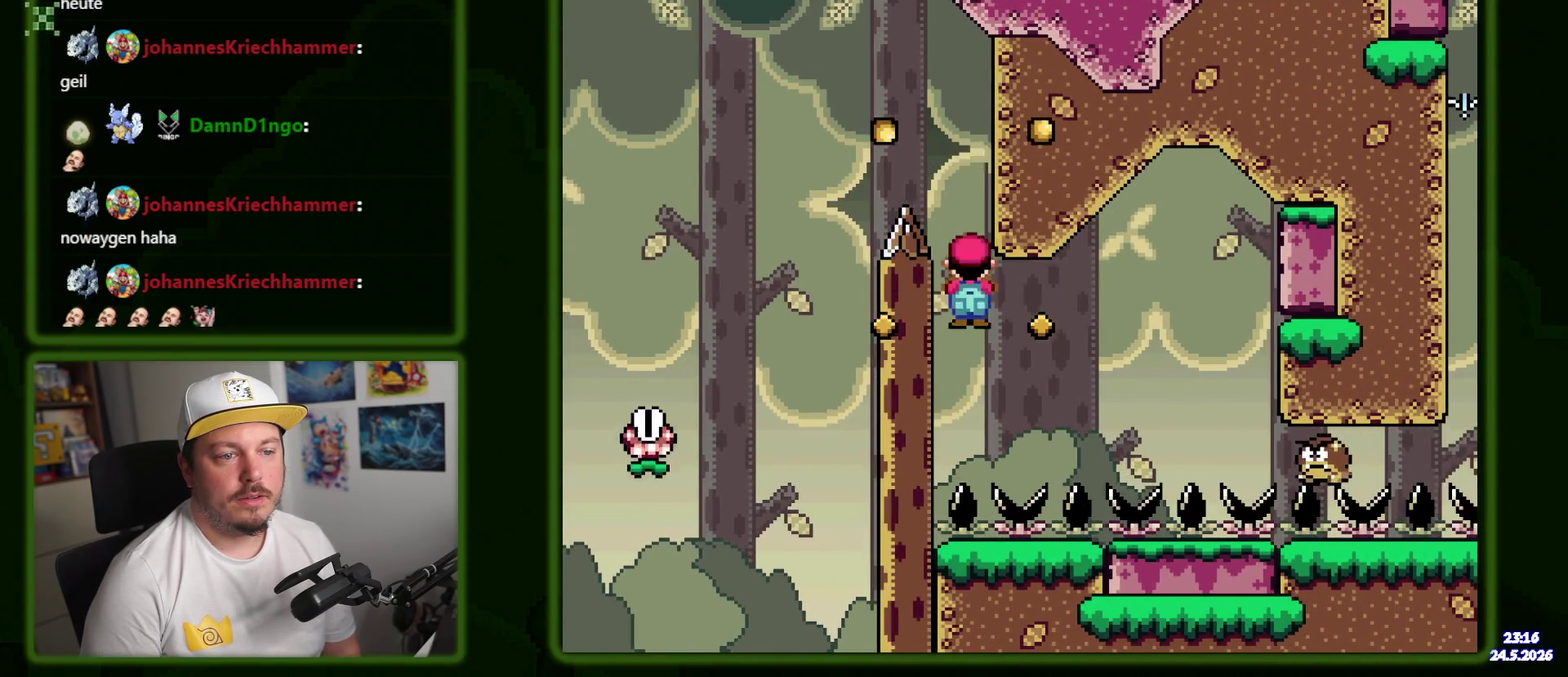
{"buttons": ["Y", "DPAD_RIGHT"], "events": [[33, "A", "up"], [117, "X", "up"], [133, "Y", "down"], [383, "B", "down"], [467, "B", "up"]]}
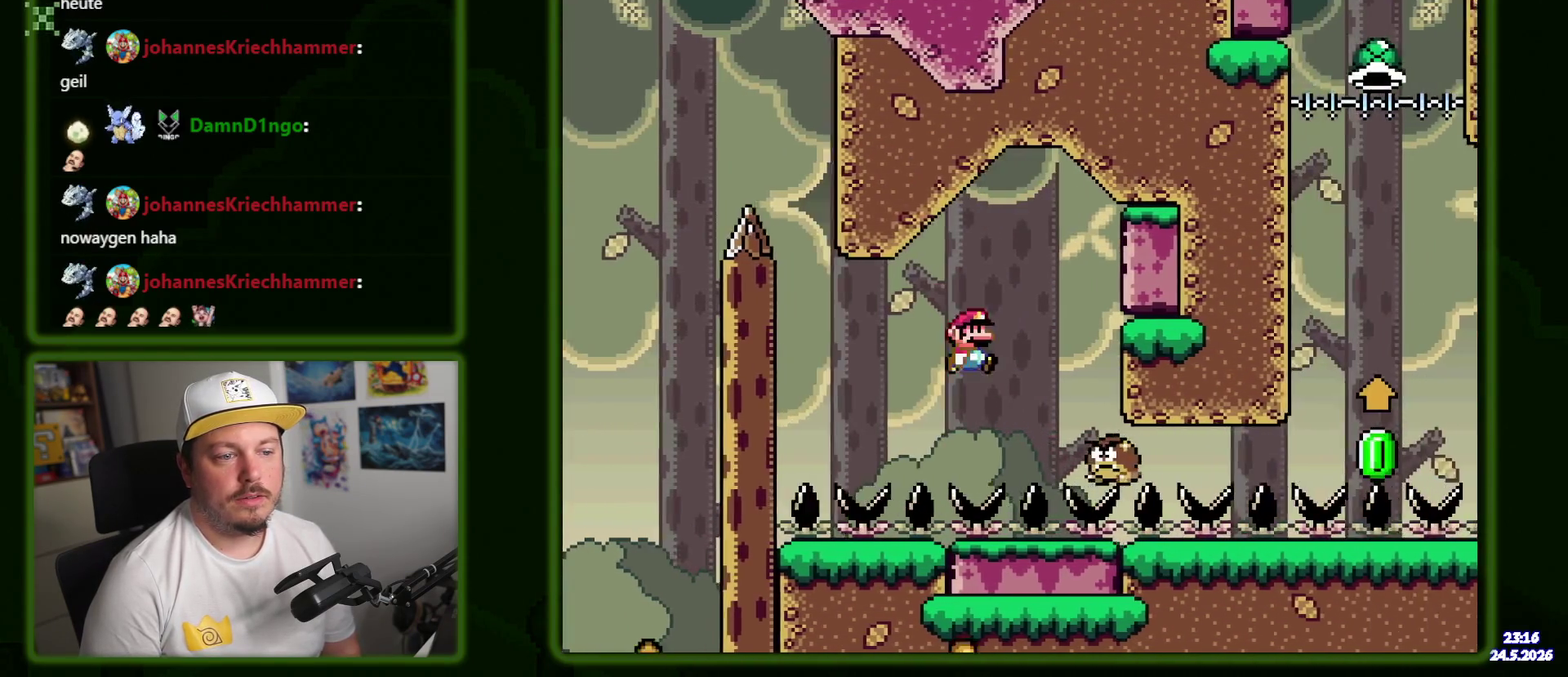
{"buttons": ["Y"], "events": [[50, "DPAD_RIGHT", "up"], [150, "DPAD_LEFT", "down"], [350, "DPAD_LEFT", "up"]]}
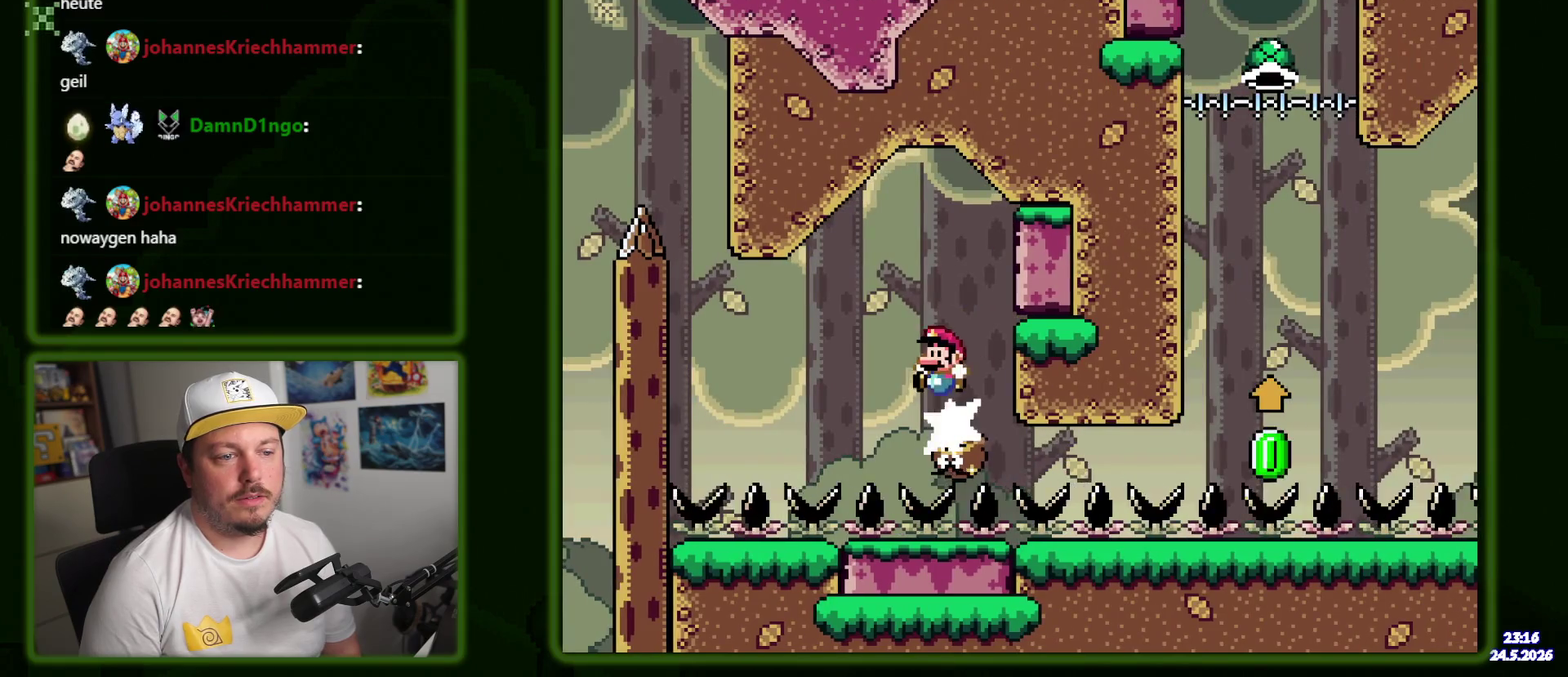
{"buttons": ["Y", "DPAD_UP", "DPAD_RIGHT"], "events": [[33, "DPAD_RIGHT", "down"], [267, "DPAD_UP", "down"]]}
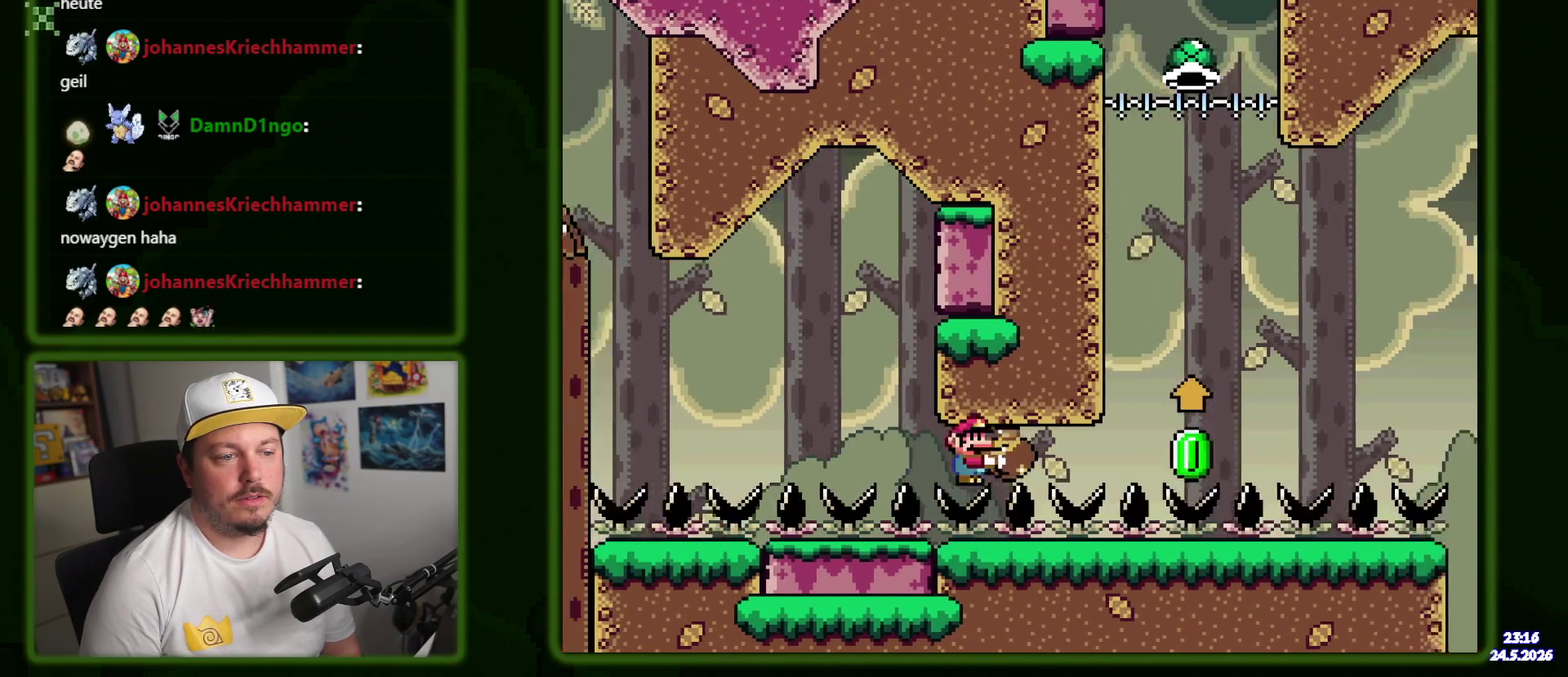
{"buttons": ["Y", "DPAD_UP", "DPAD_RIGHT"], "events": [[300, "Y", "up"], [383, "Y", "down"]]}